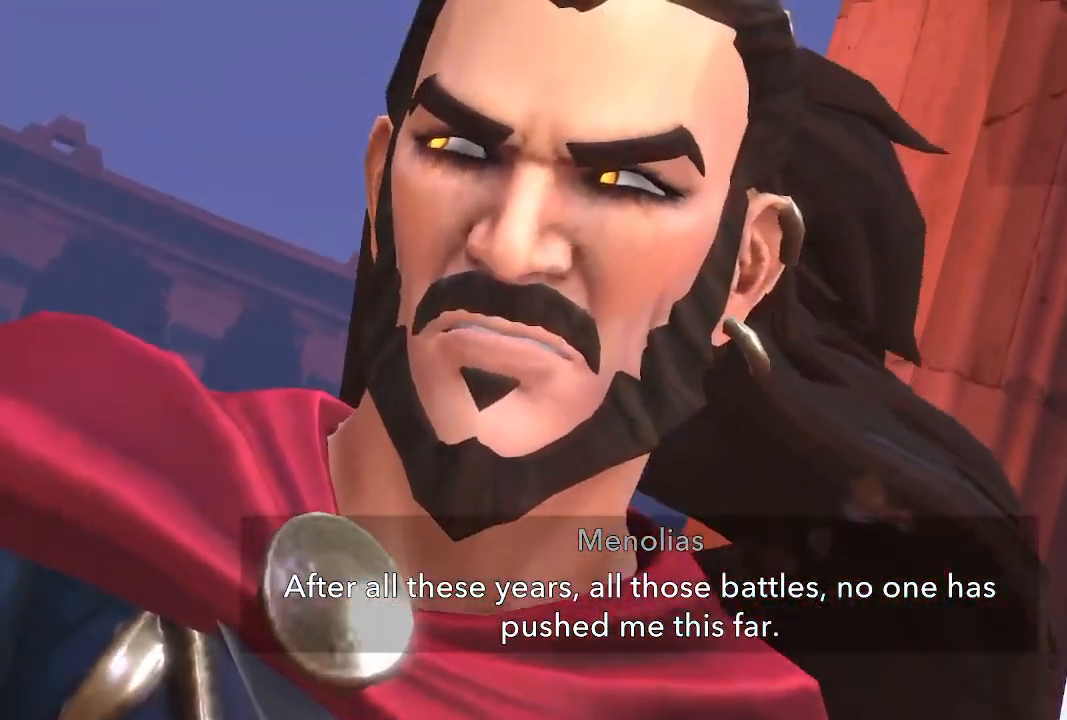
Gameplay with a controller (PlayStation layout); each line is a JSON object with the inputs held at the frame after it. "events" lists button and stick changes between this image and that frame as [ms after this image, input, new state], when the widget could be followed in between. Not read: right_stick.
{"buttons": [], "left_stick": "center", "events": [[17, "left_stick", "right"], [183, "left_stick", "center"]]}
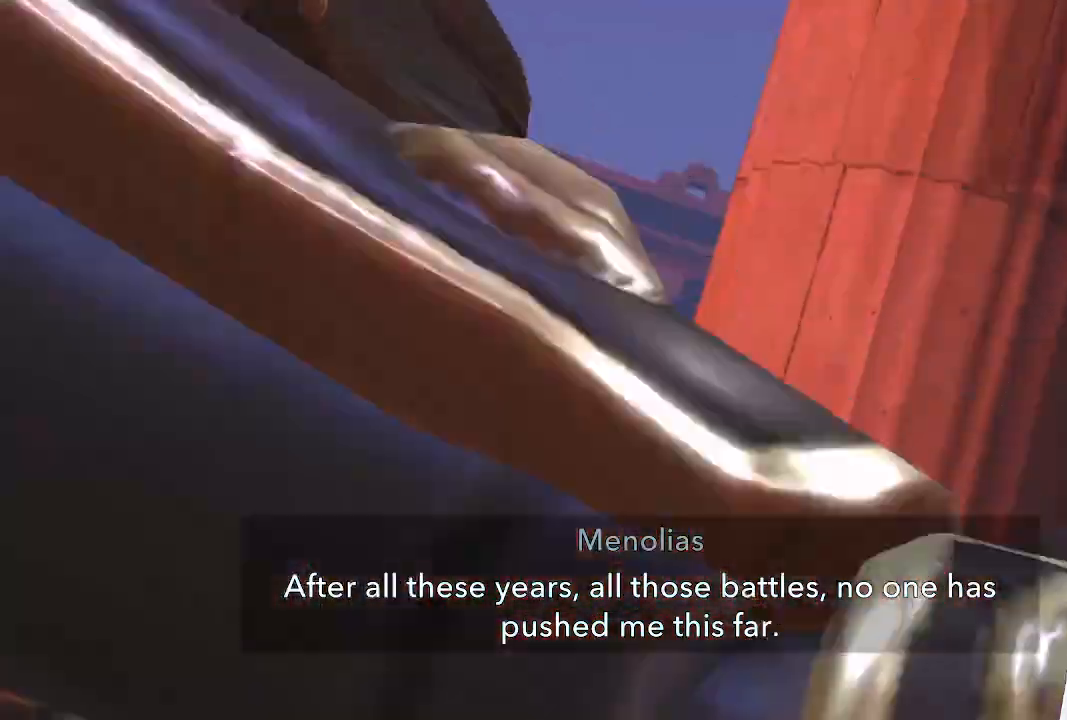
{"buttons": [], "left_stick": "center", "events": [[233, "left_stick", "right"], [367, "left_stick", "center"]]}
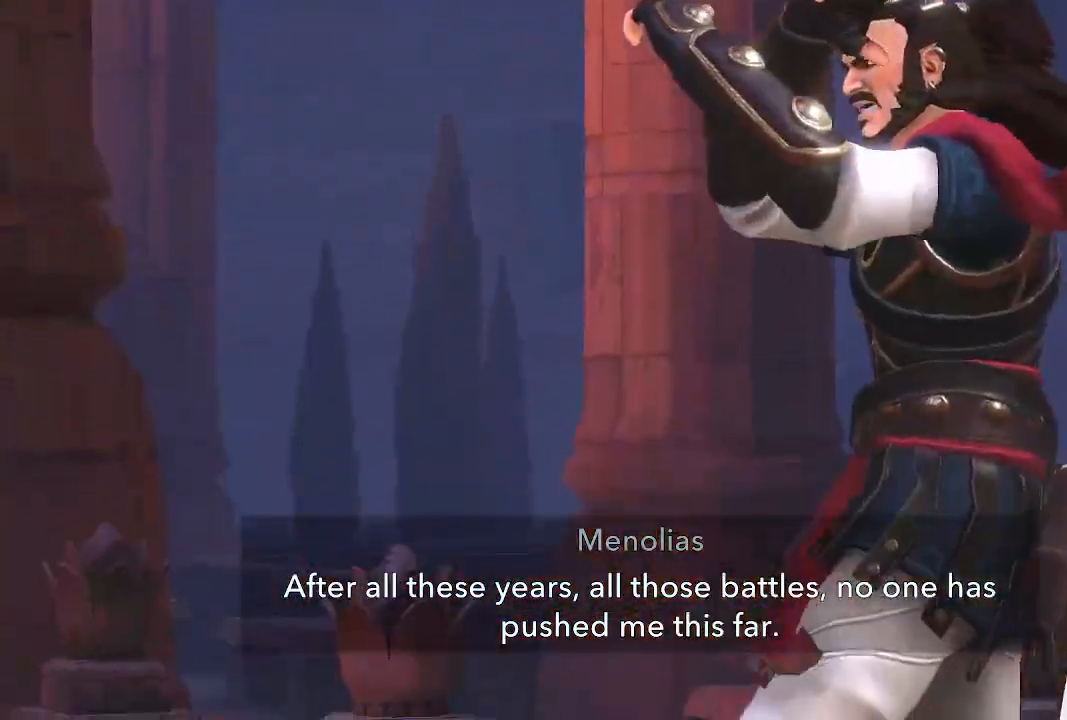
{"buttons": [], "left_stick": "center", "events": [[200, "left_stick", "right"], [483, "left_stick", "center"]]}
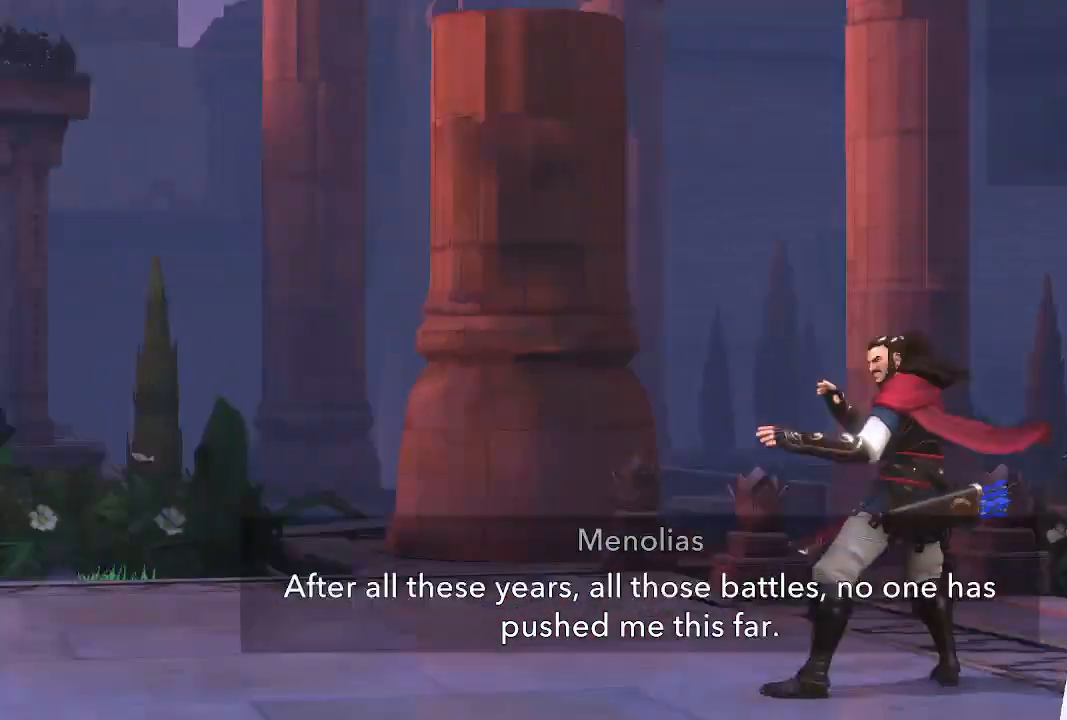
{"buttons": [], "left_stick": "center", "events": [[217, "left_stick", "right"], [450, "left_stick", "center"]]}
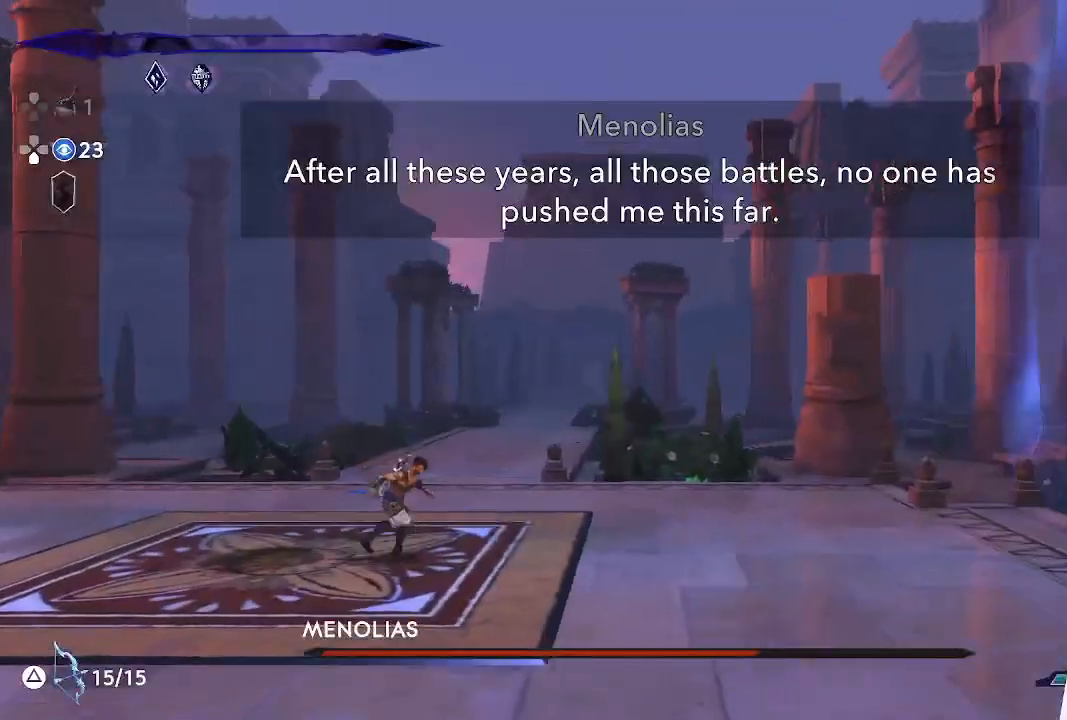
{"buttons": [], "left_stick": "center", "events": []}
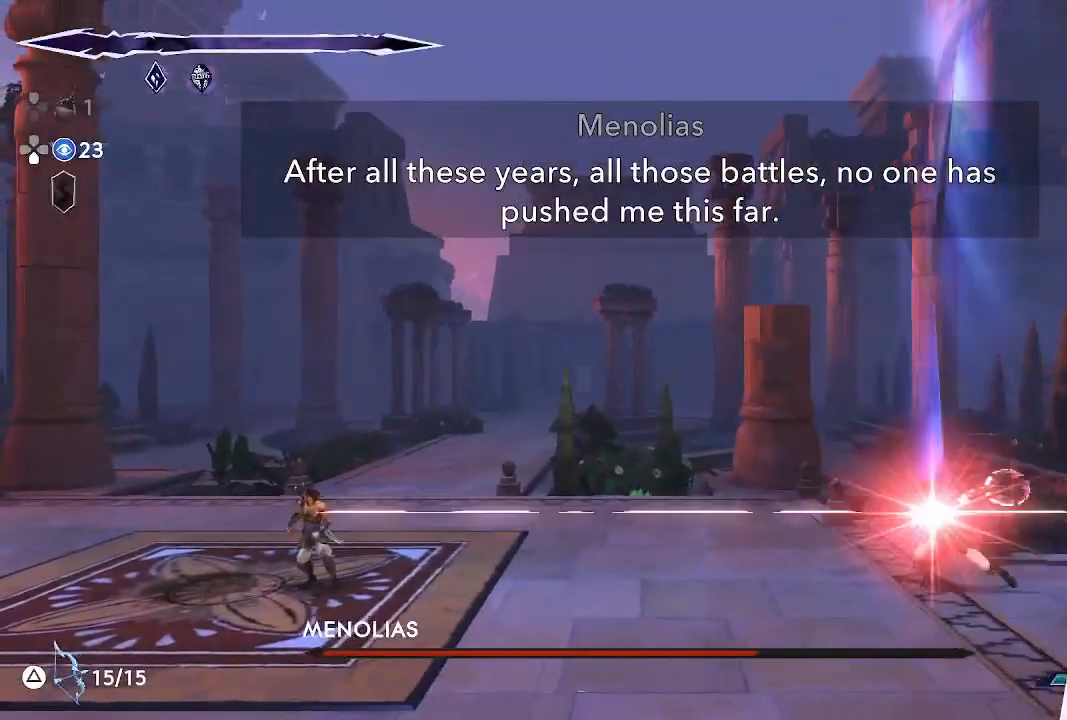
{"buttons": [], "left_stick": "center", "events": [[267, "left_stick", "right"], [450, "left_stick", "center"]]}
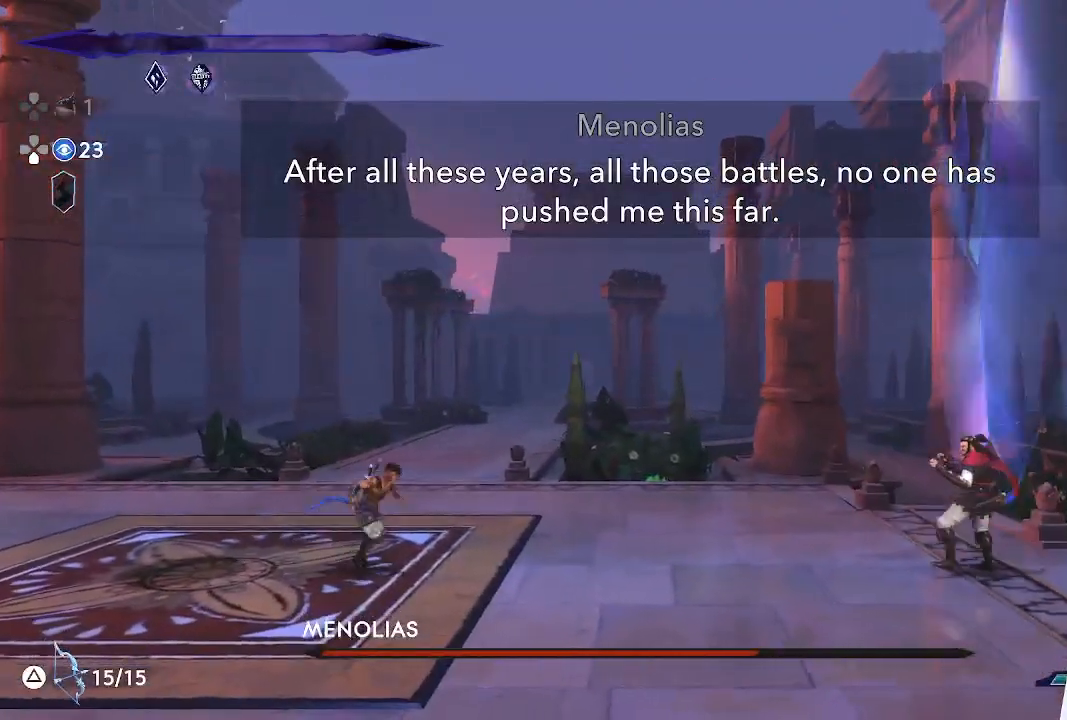
{"buttons": [], "left_stick": "center", "events": []}
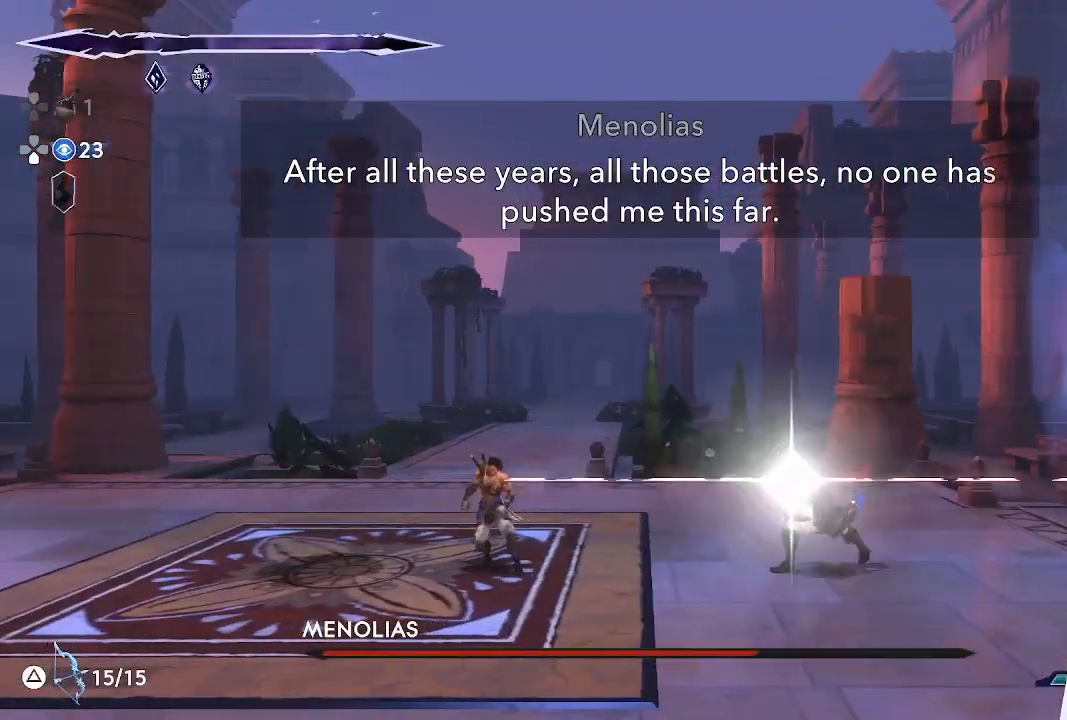
{"buttons": [], "left_stick": "center", "events": [[250, "left_stick", "right"], [283, "L1", "down"], [350, "L3", "down"], [400, "L3", "up"], [450, "left_stick", "center"], [467, "L1", "up"]]}
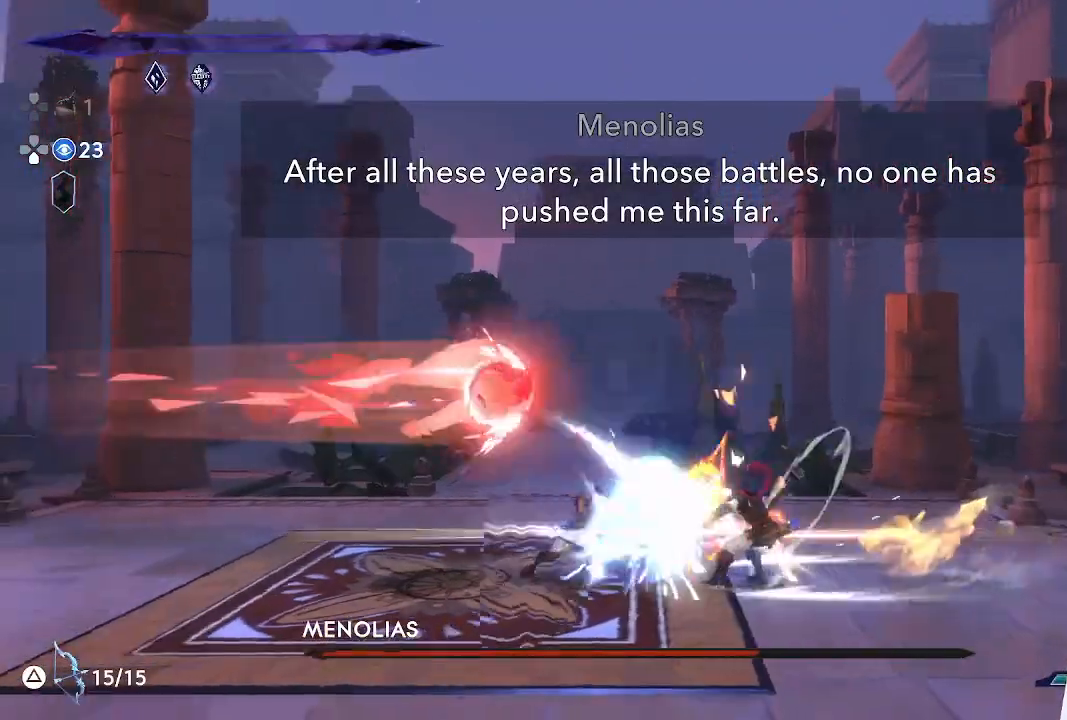
{"buttons": [], "left_stick": "right", "events": [[50, "left_stick", "right"], [283, "SQUARE", "down"], [433, "SQUARE", "up"]]}
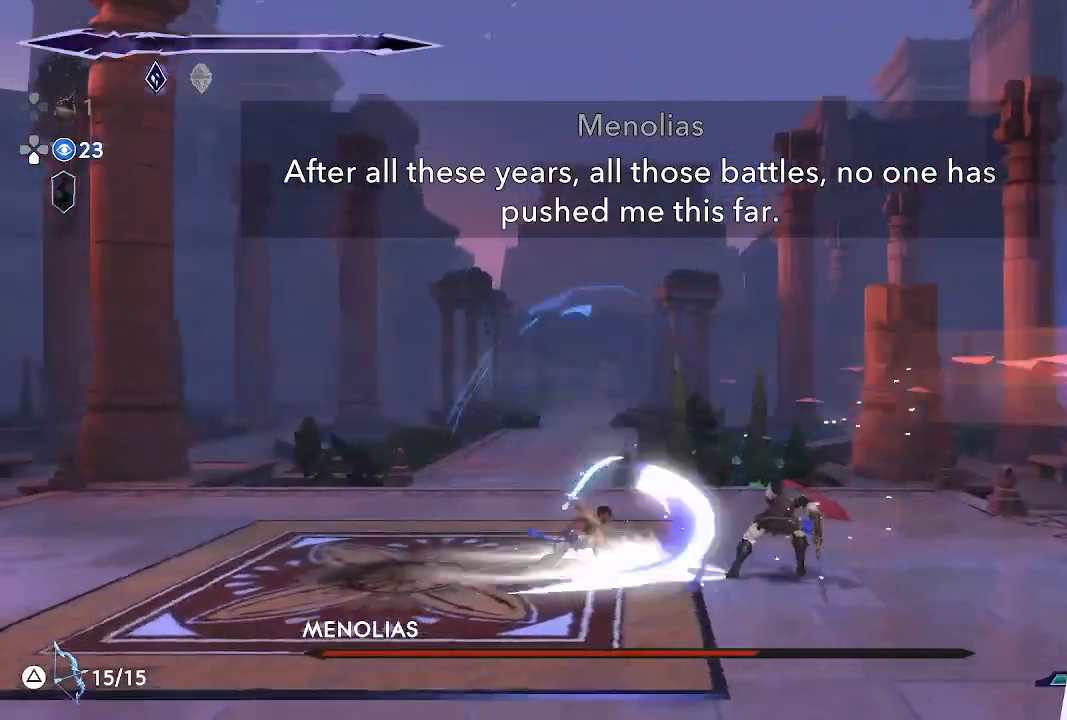
{"buttons": ["SQUARE"], "left_stick": "center", "events": [[117, "SQUARE", "down"], [267, "SQUARE", "up"], [333, "left_stick", "center"], [467, "SQUARE", "down"]]}
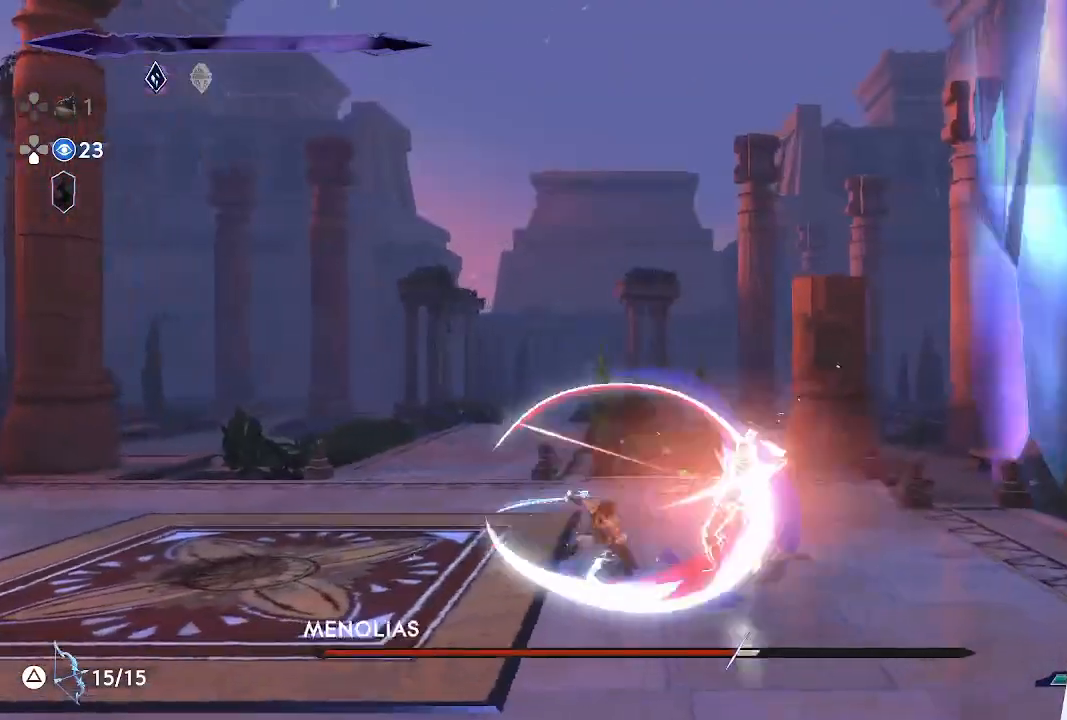
{"buttons": [], "left_stick": "right", "events": [[33, "left_stick", "up-right"], [167, "SQUARE", "up"], [350, "SQUARE", "down"], [367, "left_stick", "right"], [483, "SQUARE", "up"]]}
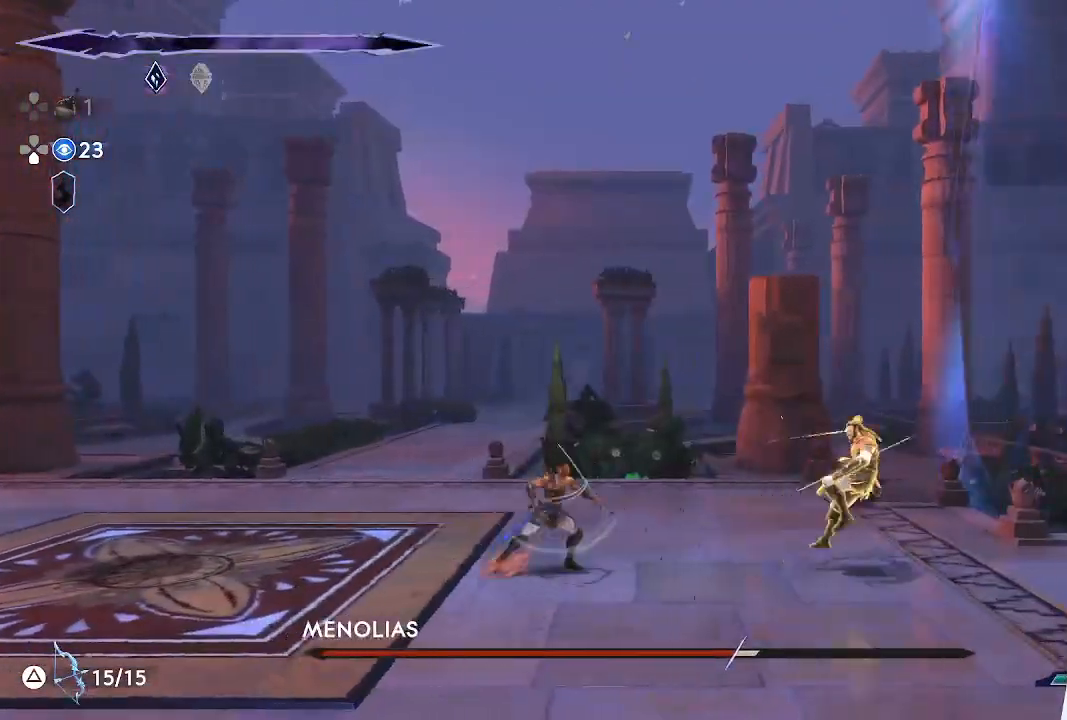
{"buttons": [], "left_stick": "left", "events": [[67, "SQUARE", "down"], [167, "SQUARE", "up"], [167, "left_stick", "center"], [467, "left_stick", "left"]]}
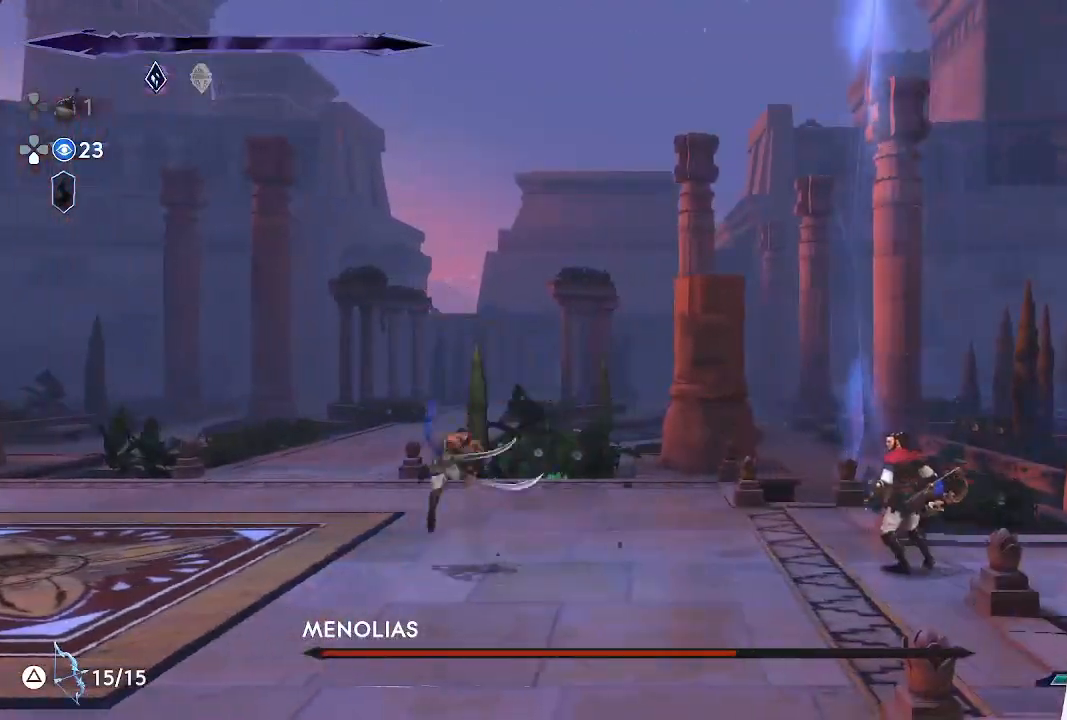
{"buttons": [], "left_stick": "right", "events": [[500, "left_stick", "right"]]}
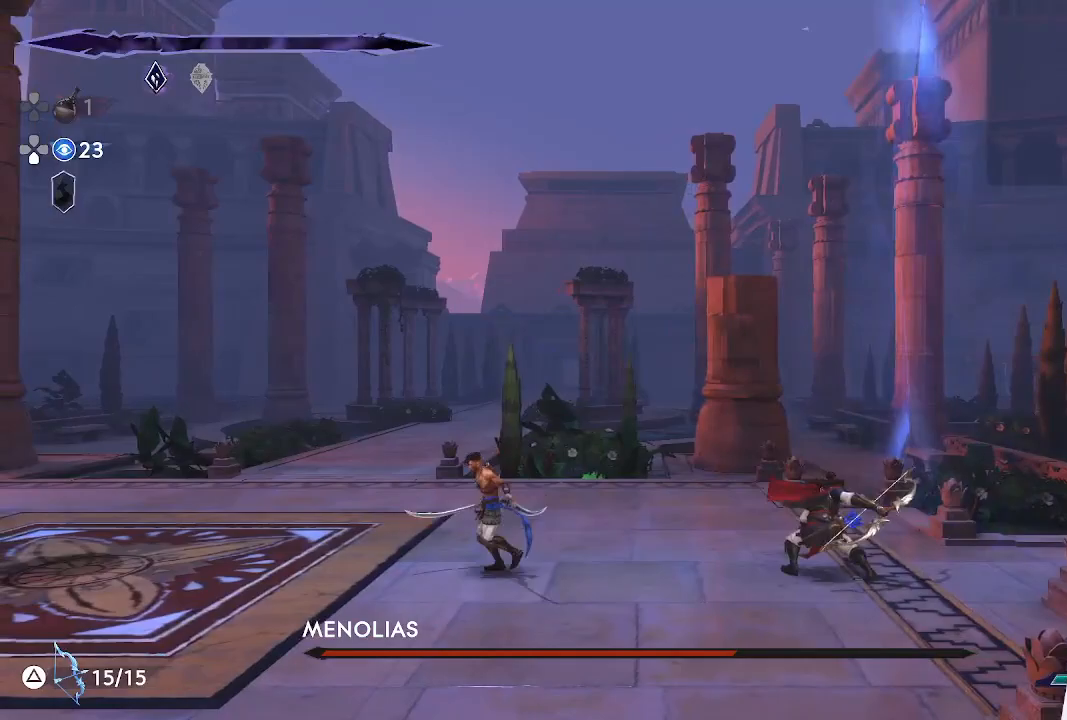
{"buttons": [], "left_stick": "center", "events": [[217, "left_stick", "center"]]}
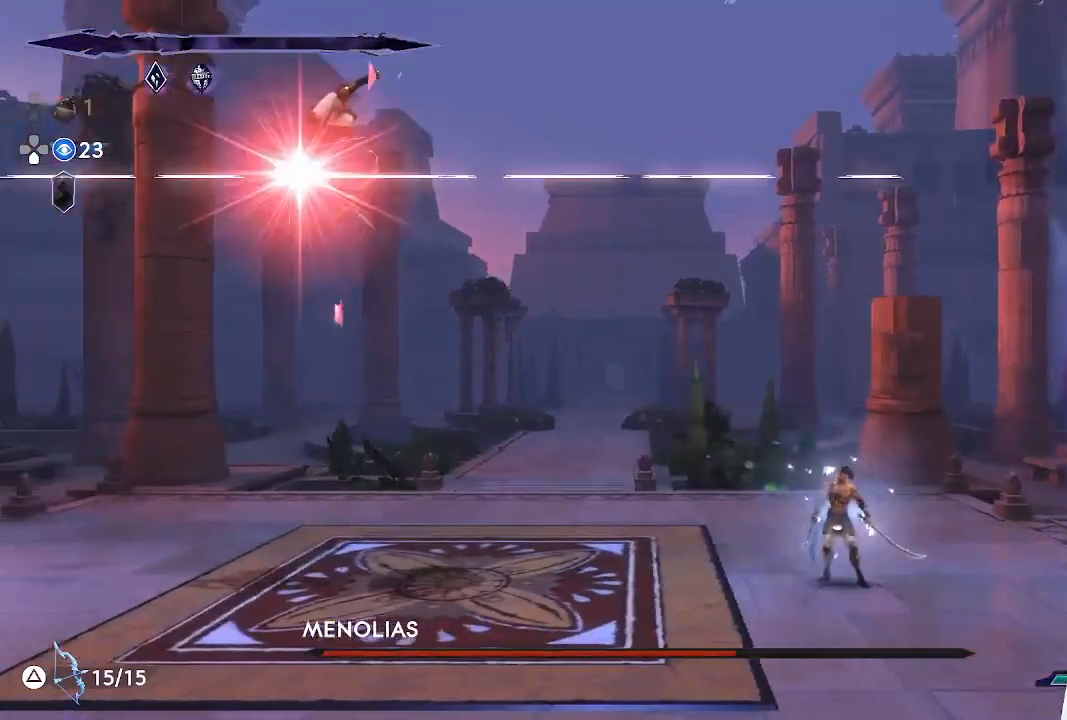
{"buttons": [], "left_stick": "center", "events": [[200, "left_stick", "left"], [283, "CROSS", "down"], [433, "CROSS", "up"], [433, "left_stick", "center"]]}
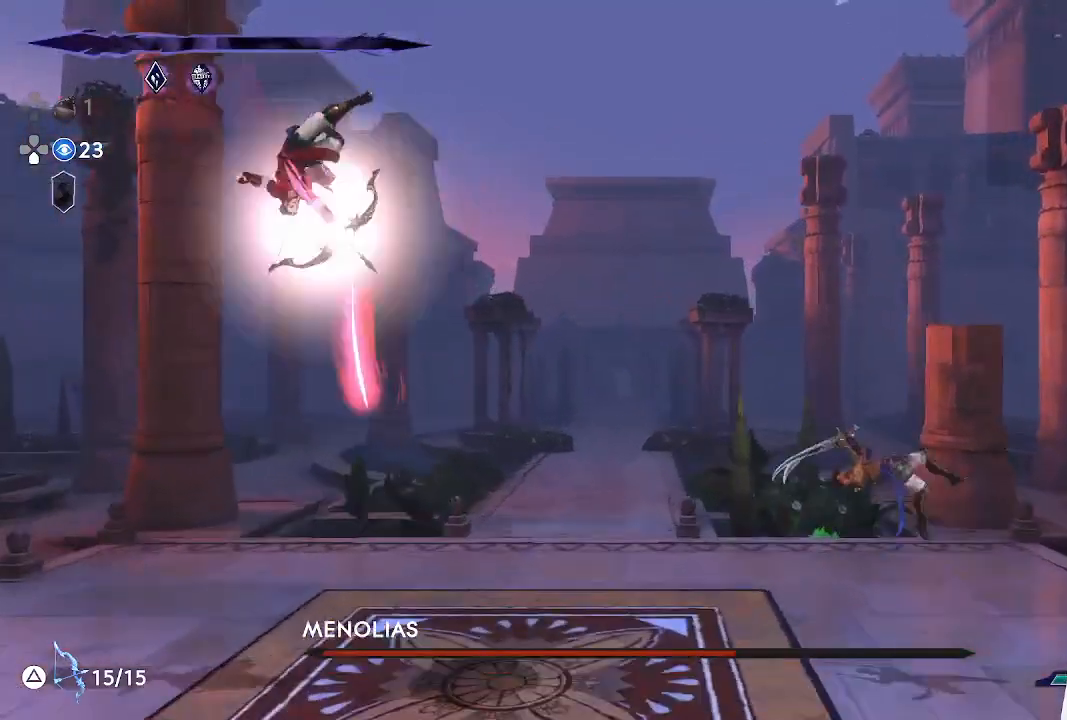
{"buttons": ["CROSS"], "left_stick": "center", "events": [[133, "CROSS", "down"], [133, "left_stick", "left"], [367, "left_stick", "center"]]}
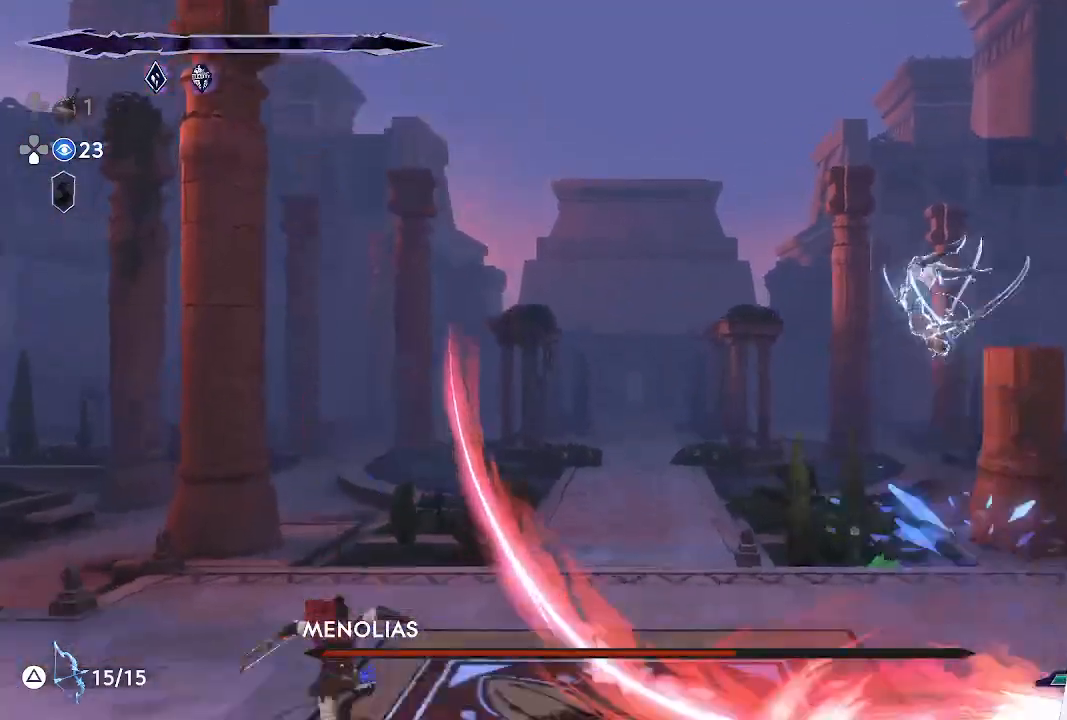
{"buttons": [], "left_stick": "left", "events": [[50, "CROSS", "up"], [100, "left_stick", "left"]]}
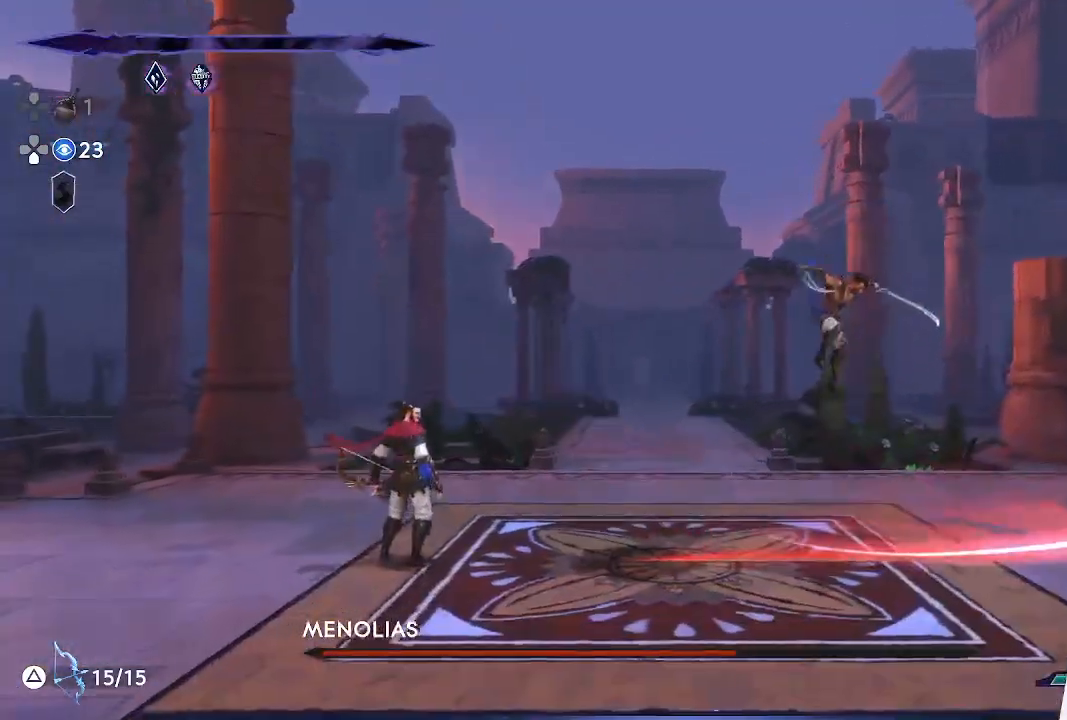
{"buttons": [], "left_stick": "center", "events": [[333, "left_stick", "center"]]}
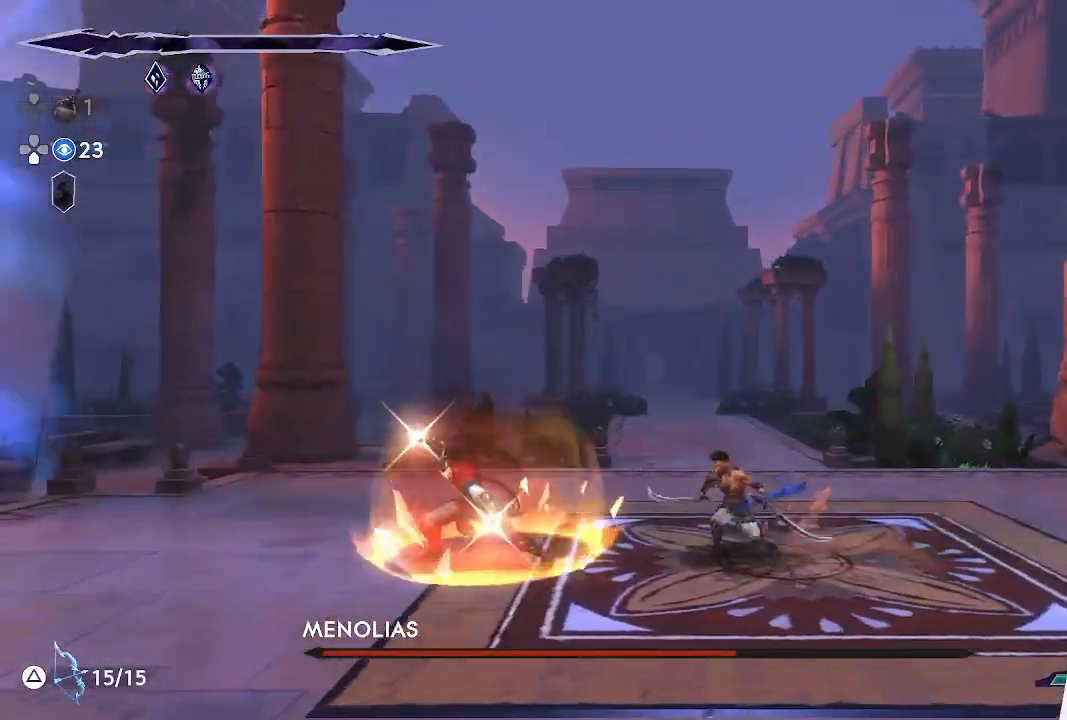
{"buttons": [], "left_stick": "center", "events": []}
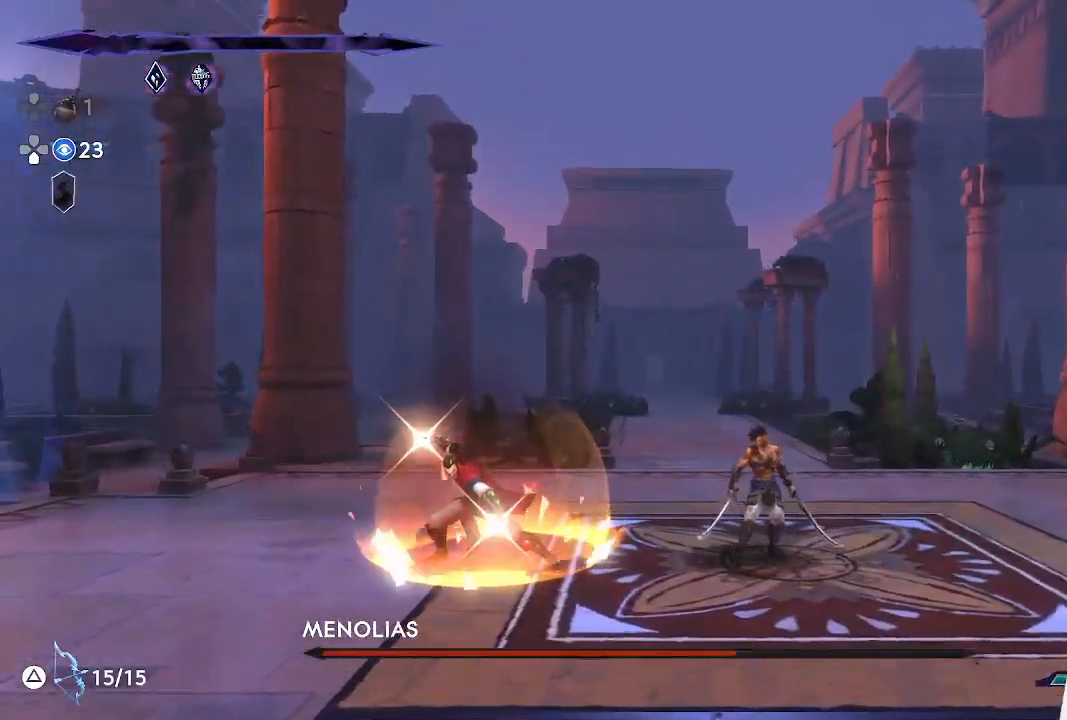
{"buttons": [], "left_stick": "left", "events": [[267, "left_stick", "right"], [467, "left_stick", "left"]]}
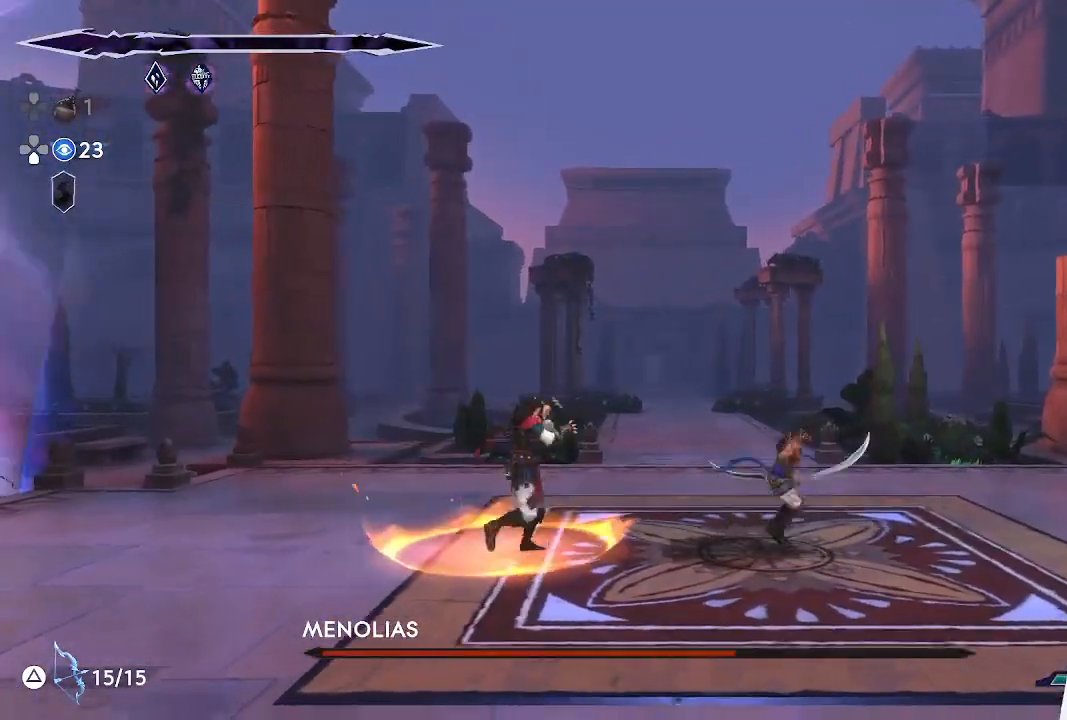
{"buttons": ["SQUARE"], "left_stick": "left", "events": [[83, "SQUARE", "down"], [233, "SQUARE", "up"], [400, "SQUARE", "down"]]}
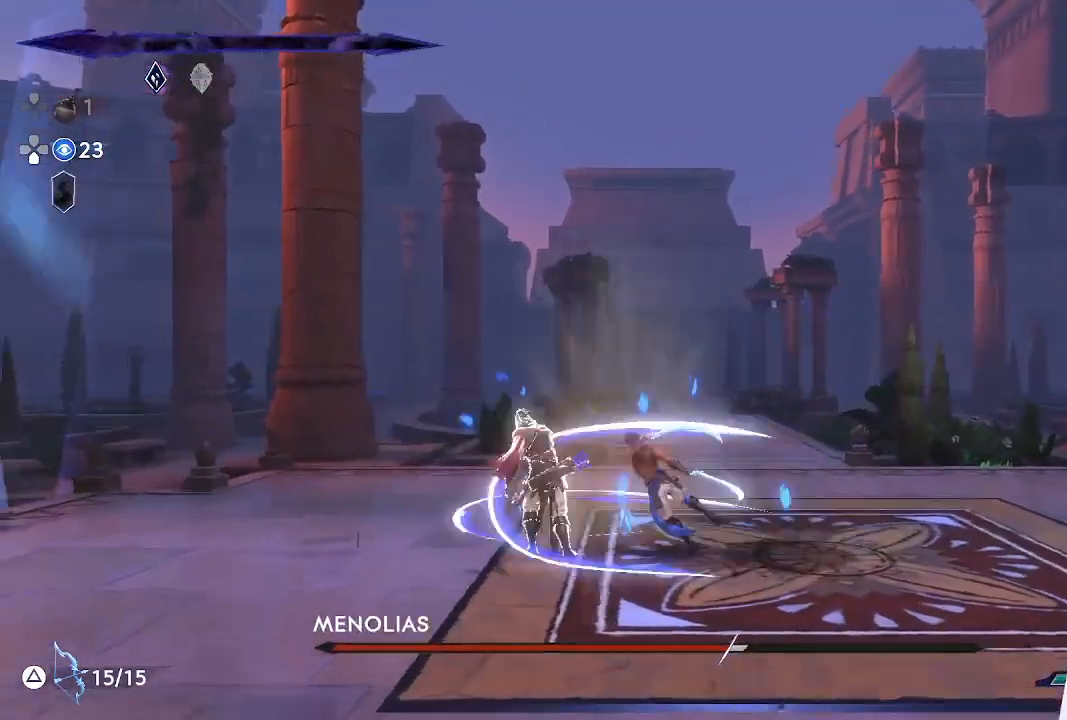
{"buttons": [], "left_stick": "left", "events": [[50, "SQUARE", "up"], [250, "left_stick", "center"], [367, "SQUARE", "down"], [367, "left_stick", "left"], [483, "SQUARE", "up"]]}
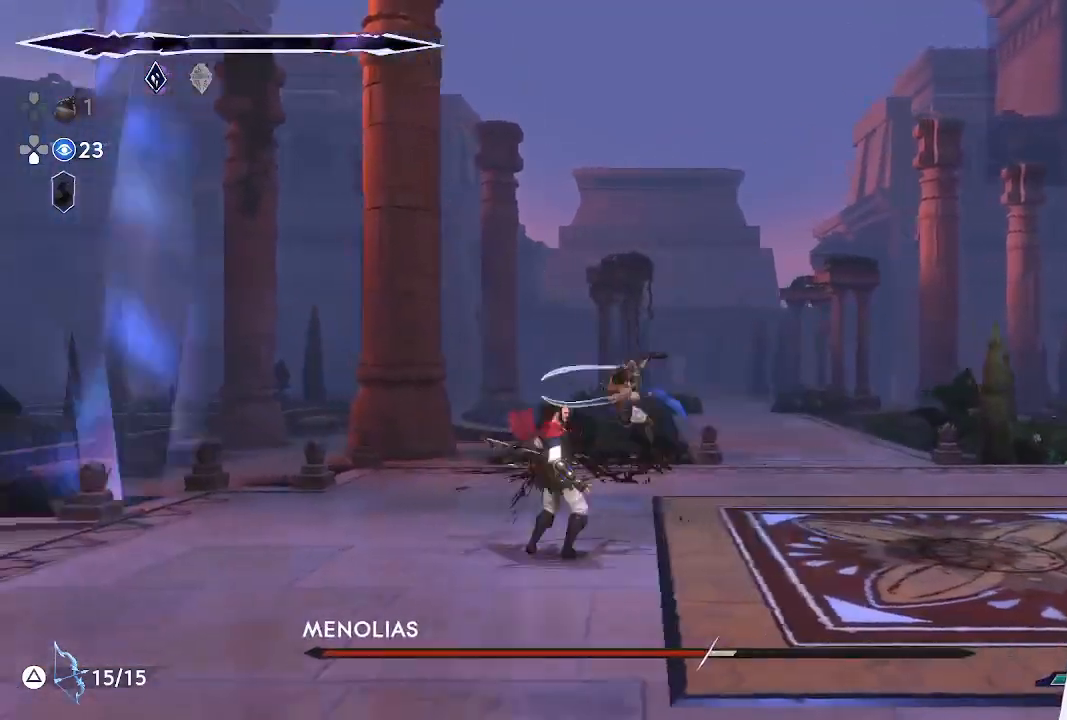
{"buttons": ["SQUARE"], "left_stick": "left", "events": [[67, "SQUARE", "down"], [167, "SQUARE", "up"], [250, "SQUARE", "down"], [317, "left_stick", "center"], [383, "SQUARE", "up"], [433, "SQUARE", "down"], [500, "left_stick", "left"]]}
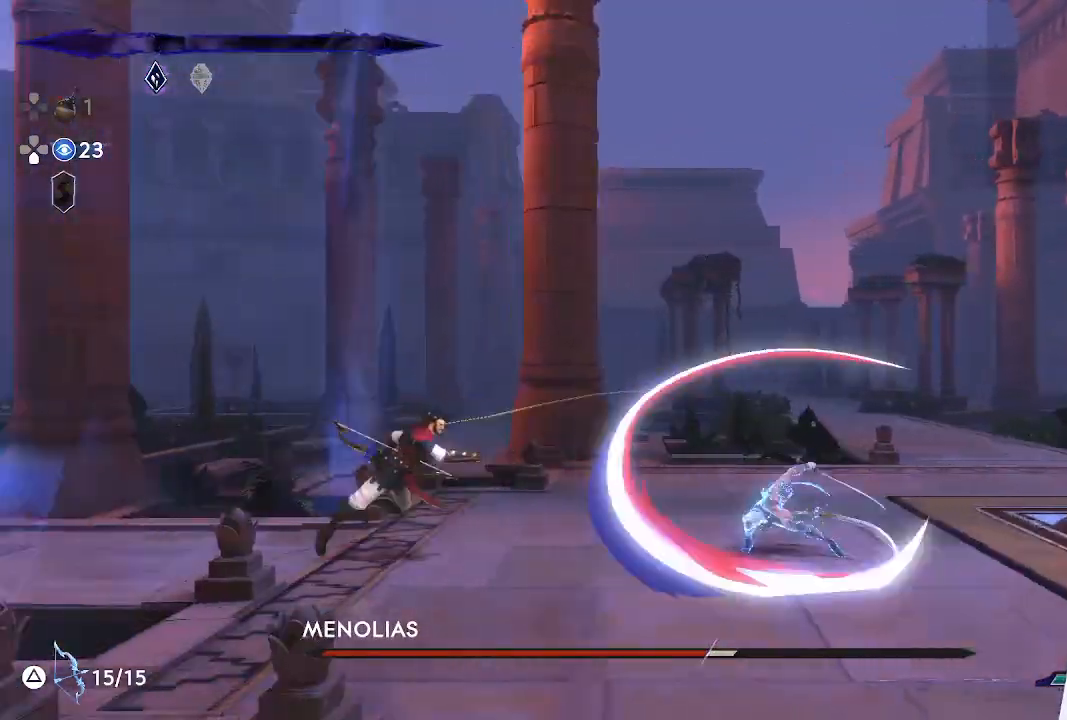
{"buttons": [], "left_stick": "left", "events": [[50, "SQUARE", "up"]]}
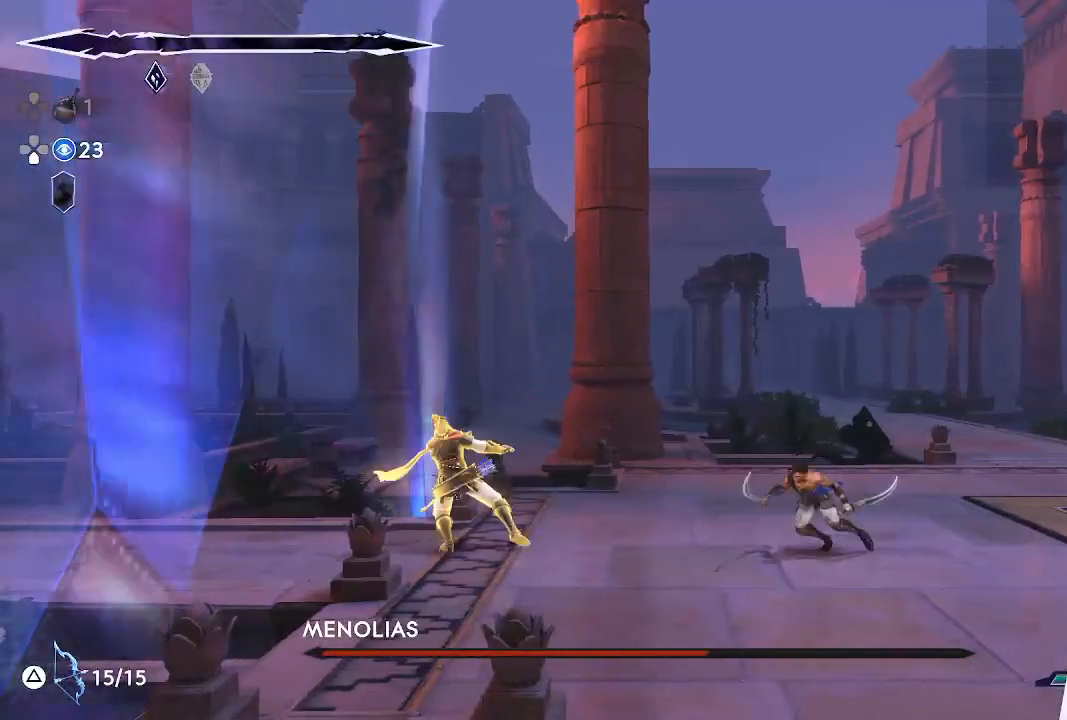
{"buttons": ["SQUARE"], "left_stick": "left", "events": [[100, "SQUARE", "down"], [233, "SQUARE", "up"], [417, "SQUARE", "down"]]}
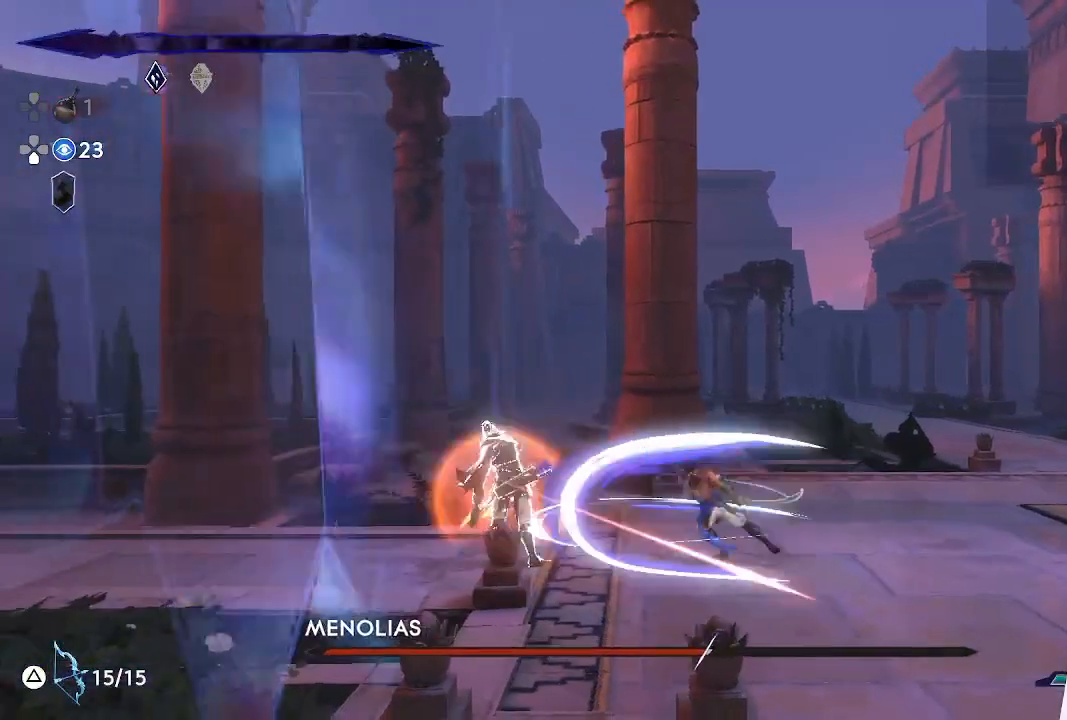
{"buttons": ["SQUARE"], "left_stick": "up", "events": [[33, "left_stick", "center"], [67, "SQUARE", "up"], [417, "left_stick", "up"], [483, "SQUARE", "down"]]}
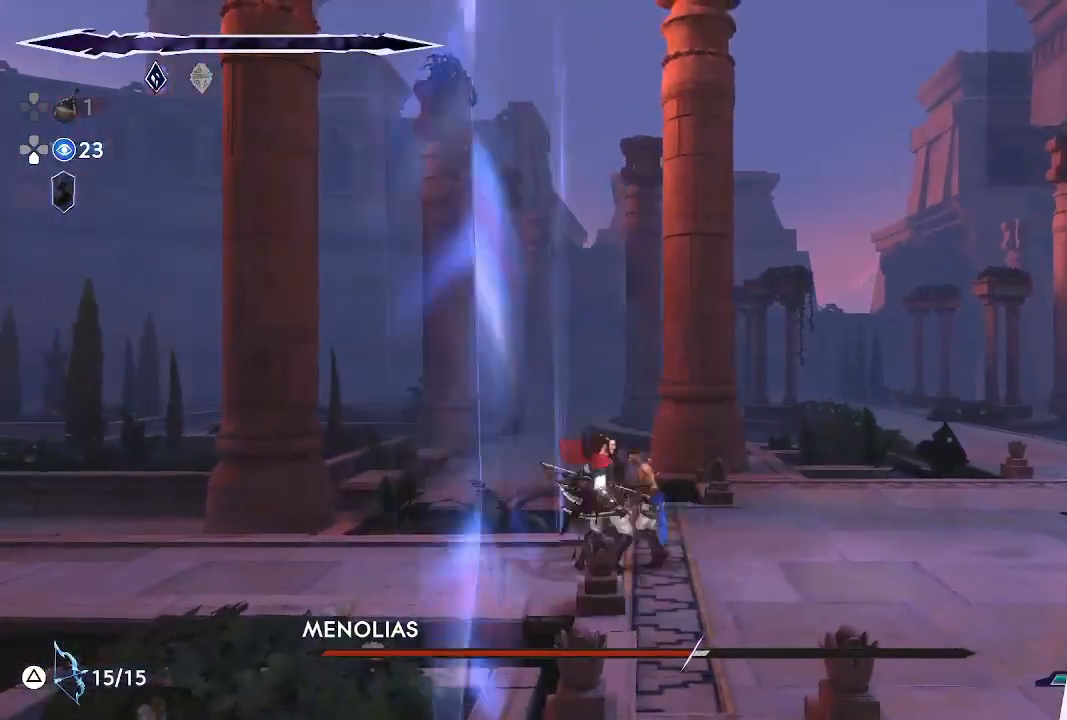
{"buttons": ["SQUARE"], "left_stick": "up", "events": []}
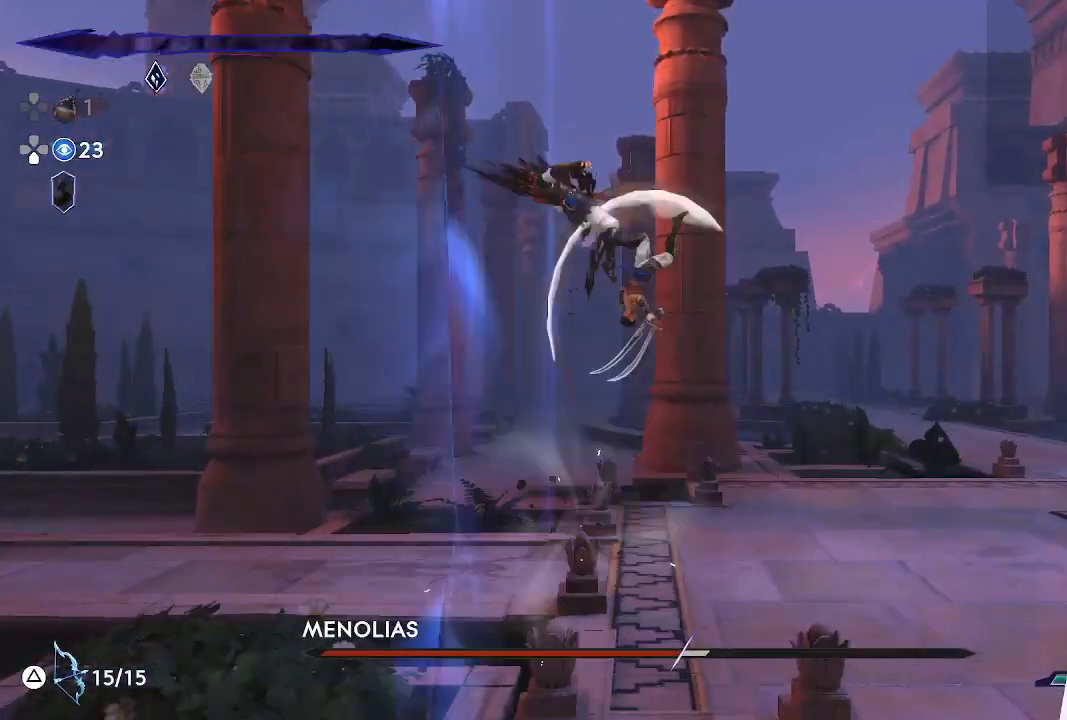
{"buttons": [], "left_stick": "down", "events": [[33, "SQUARE", "up"], [33, "left_stick", "center"], [133, "SQUARE", "down"], [217, "SQUARE", "up"], [317, "SQUARE", "down"], [400, "SQUARE", "up"], [433, "left_stick", "down"]]}
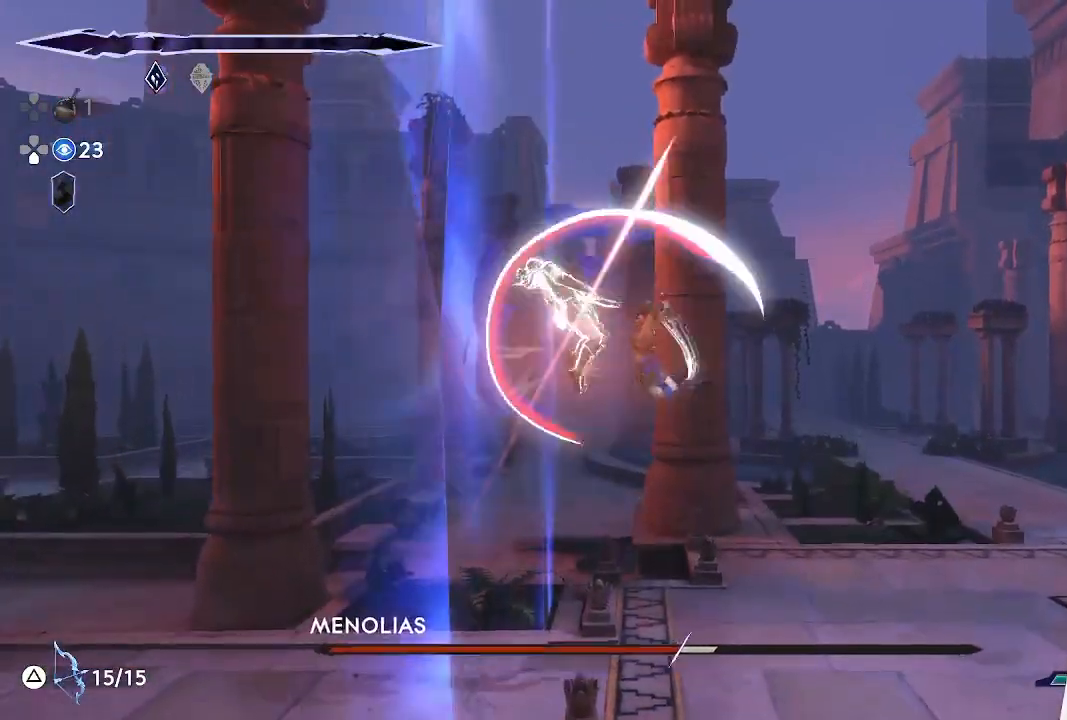
{"buttons": ["SQUARE"], "left_stick": "down", "events": [[17, "SQUARE", "down"], [83, "SQUARE", "up"], [183, "SQUARE", "down"], [250, "SQUARE", "up"], [333, "SQUARE", "down"], [467, "SQUARE", "up"], [500, "SQUARE", "down"]]}
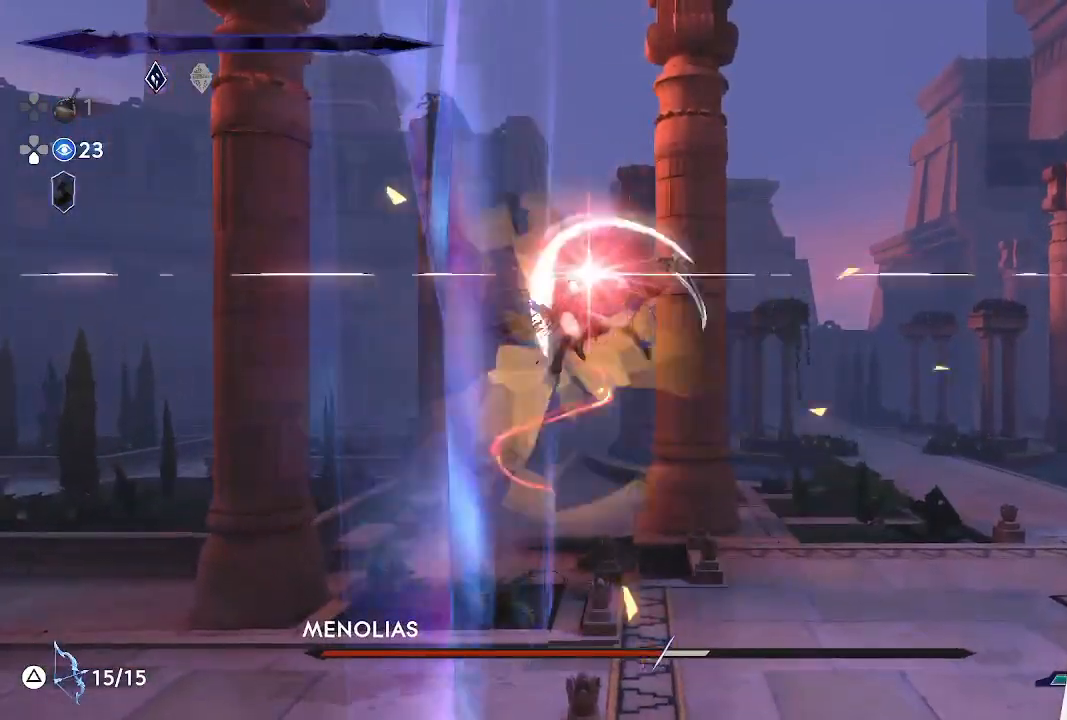
{"buttons": ["CROSS"], "left_stick": "center", "events": [[167, "SQUARE", "up"], [267, "left_stick", "center"], [467, "CROSS", "down"]]}
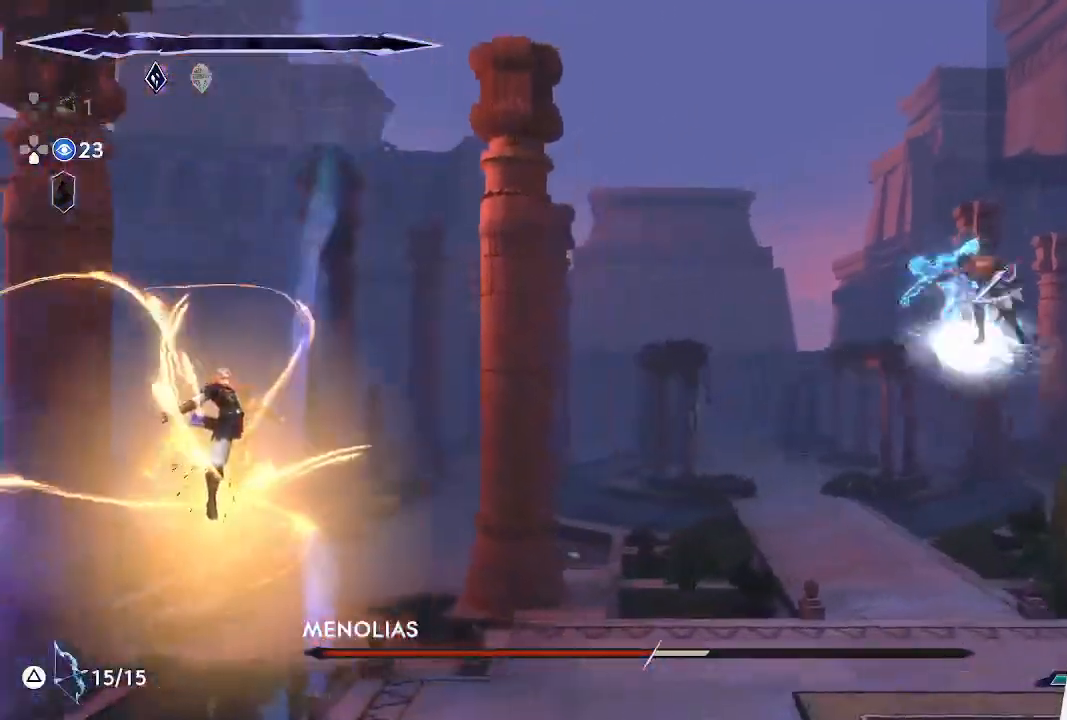
{"buttons": [], "left_stick": "center", "events": [[67, "CROSS", "up"], [150, "CROSS", "down"], [233, "CROSS", "up"]]}